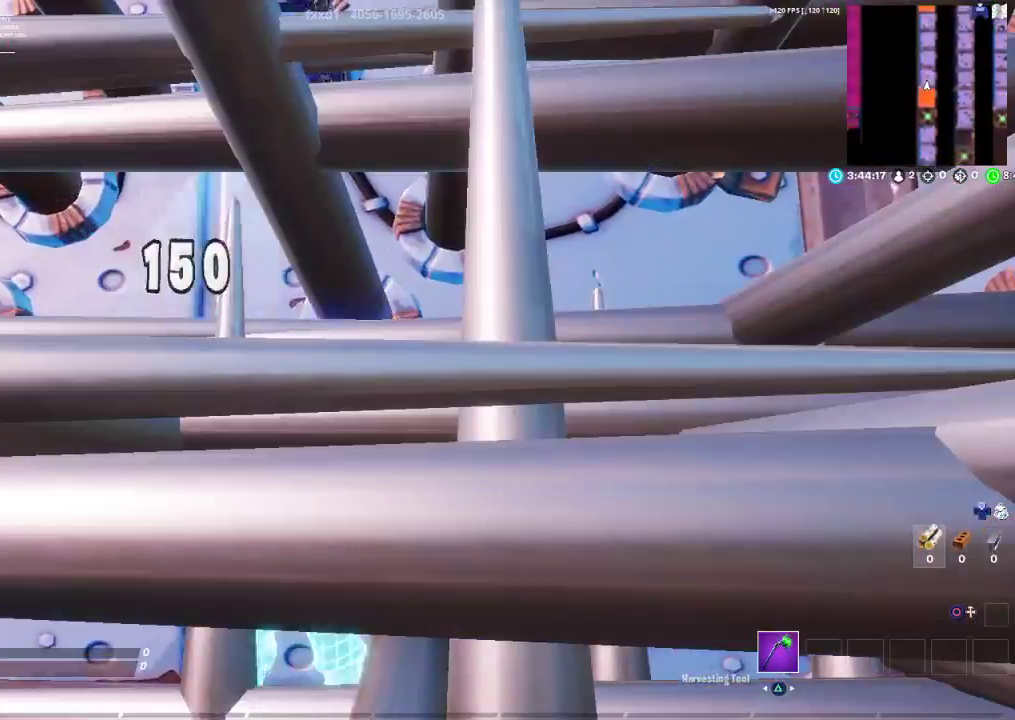
Gameplay with a controller (PlayStation layout); each line is a JSON object with the inputs held at the frame after it. "events" lists button and stick changes between this image and that frame as [ms after this image, input, new state], when the widget could be followed in between.
{"buttons": [], "left_stick": "center", "right_stick": "center", "events": []}
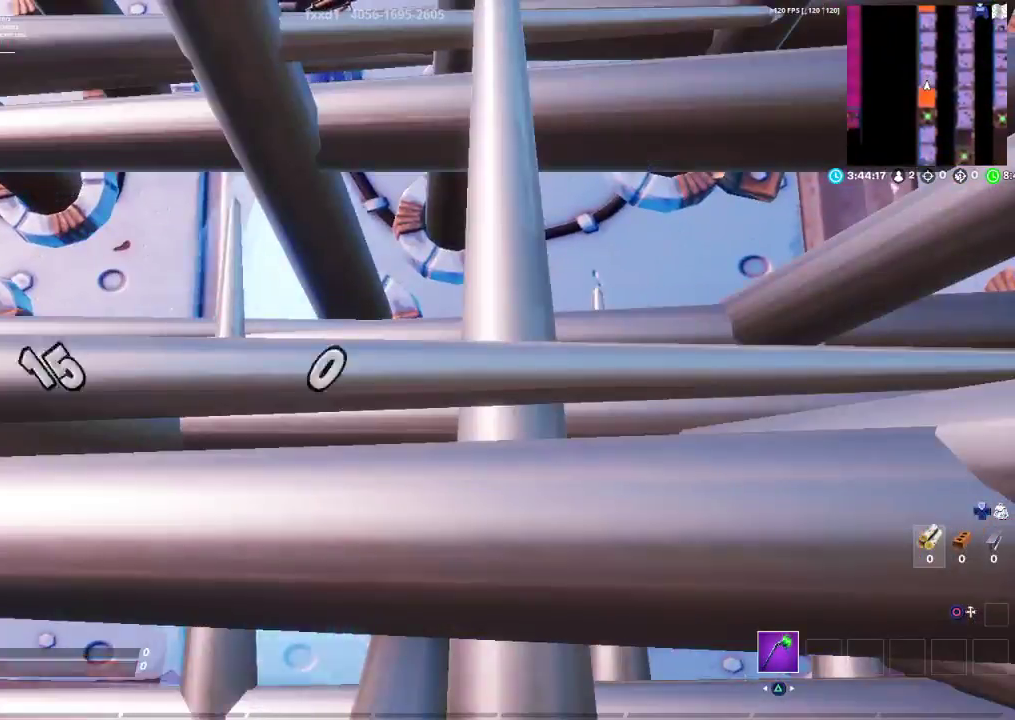
{"buttons": [], "left_stick": "center", "right_stick": "center", "events": []}
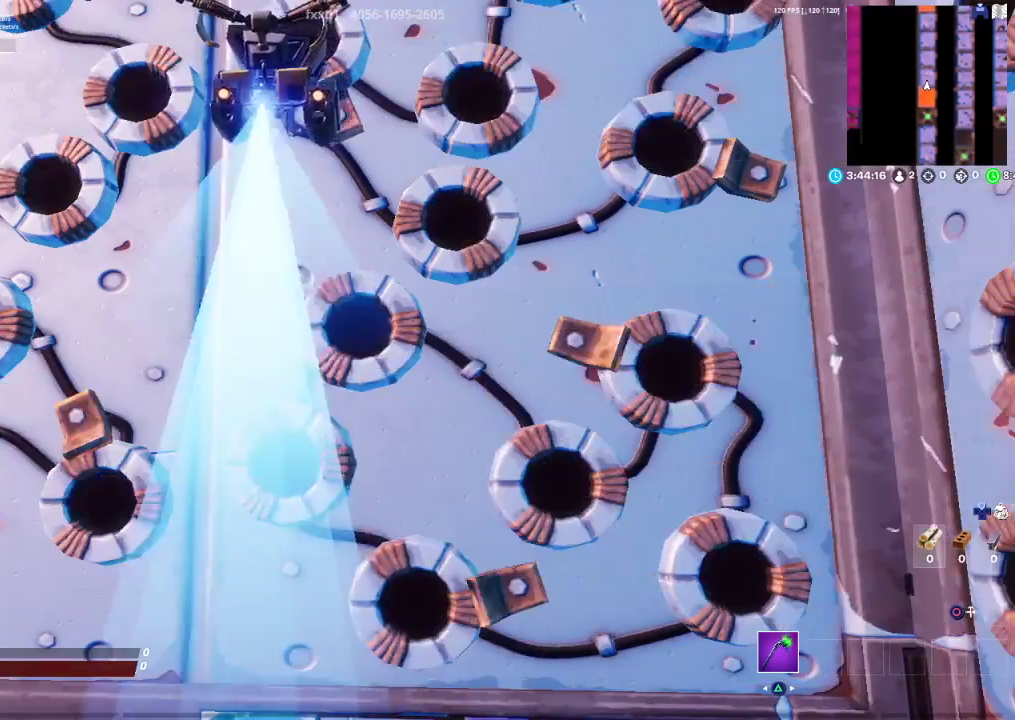
{"buttons": [], "left_stick": "center", "right_stick": "center", "events": []}
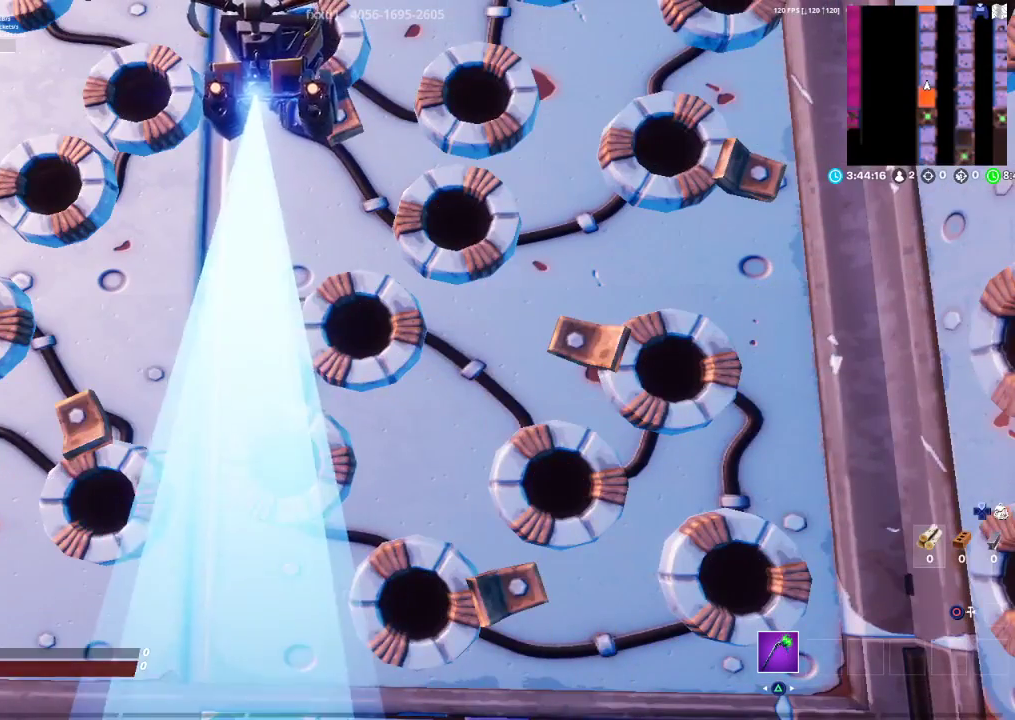
{"buttons": [], "left_stick": "center", "right_stick": "center", "events": []}
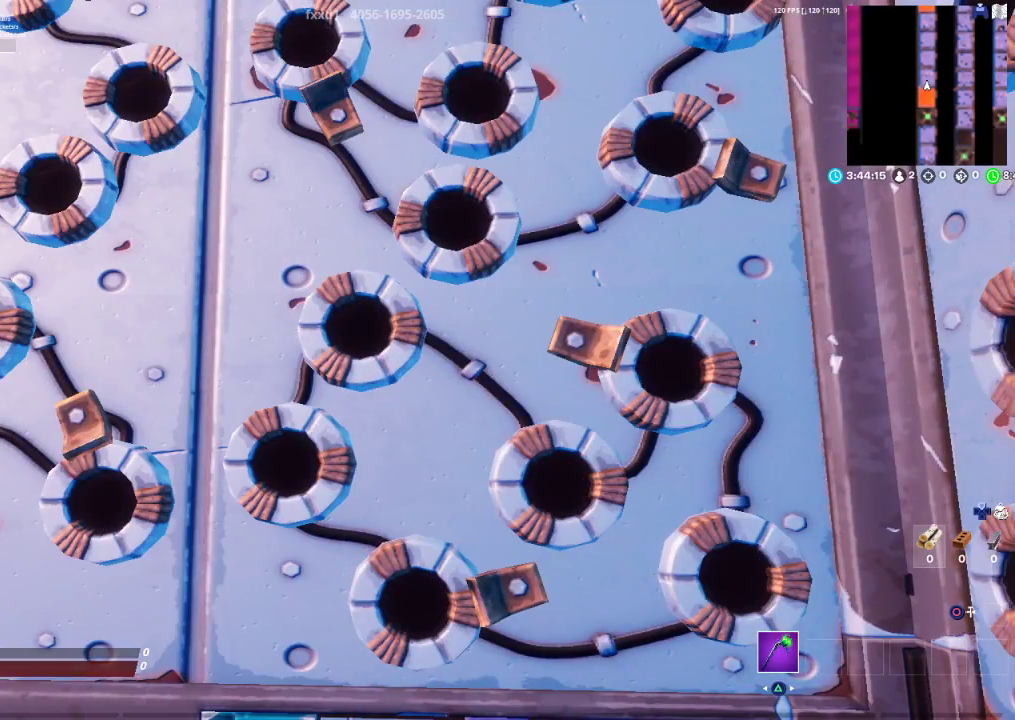
{"buttons": [], "left_stick": "center", "right_stick": "center", "events": [[233, "right_stick", "left"], [483, "right_stick", "center"]]}
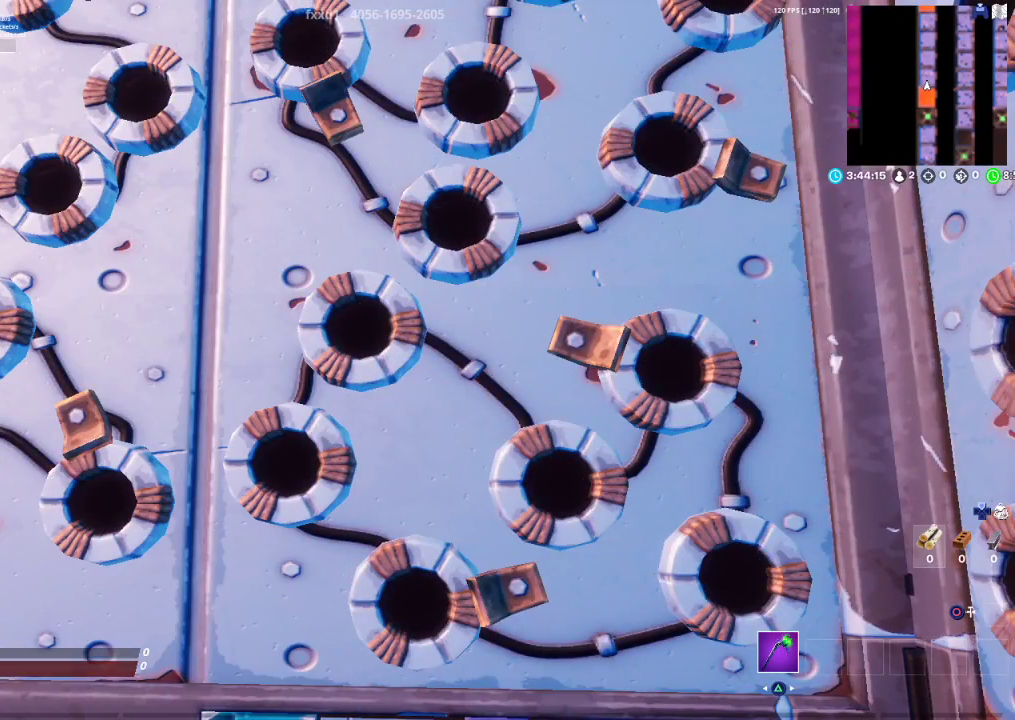
{"buttons": [], "left_stick": "center", "right_stick": "left", "events": [[300, "right_stick", "left"]]}
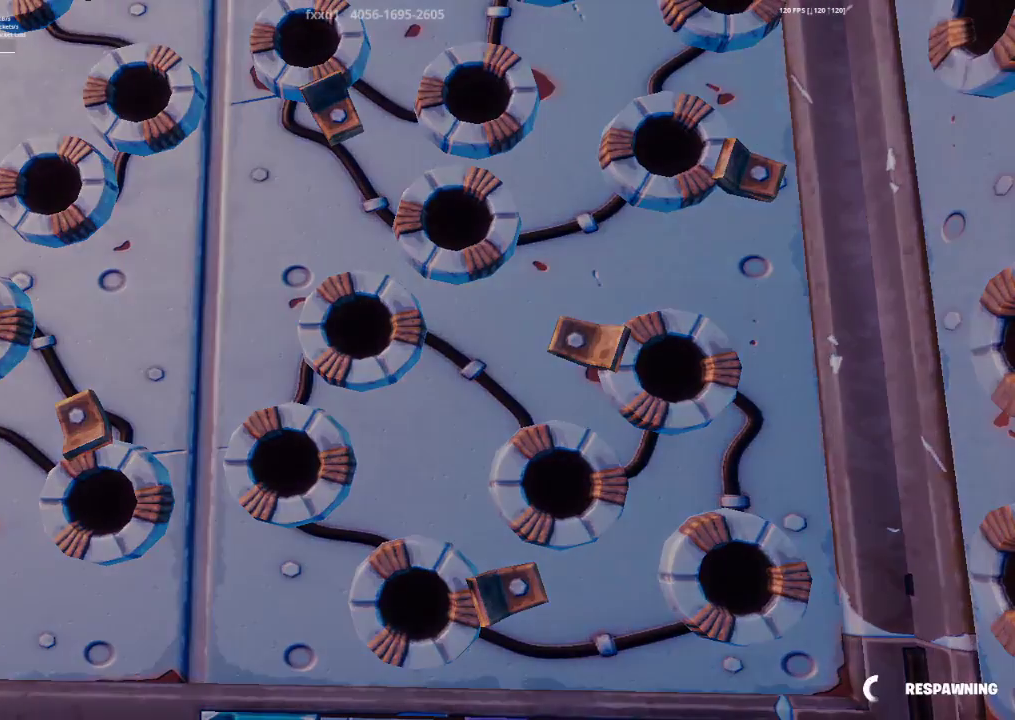
{"buttons": [], "left_stick": "center", "right_stick": "up-left", "events": [[217, "right_stick", "down-right"], [367, "right_stick", "up-right"], [417, "right_stick", "up-left"]]}
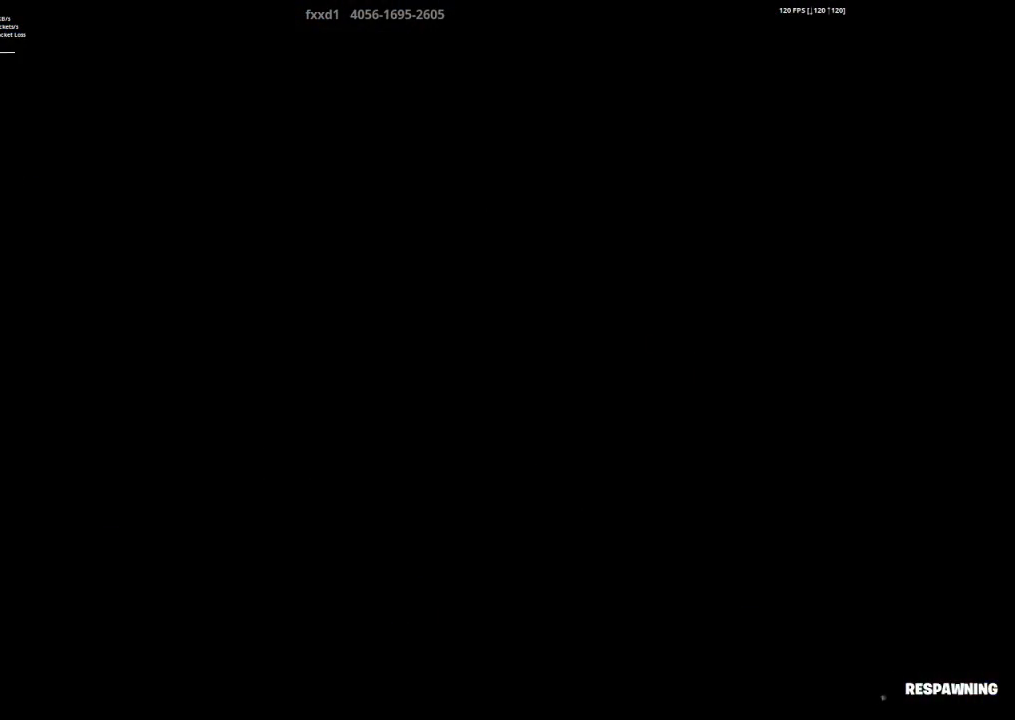
{"buttons": [], "left_stick": "center", "right_stick": "down-right", "events": [[33, "right_stick", "down-left"], [117, "right_stick", "down-right"], [217, "right_stick", "up-right"], [267, "right_stick", "up-left"], [383, "right_stick", "down-left"], [483, "right_stick", "down-right"]]}
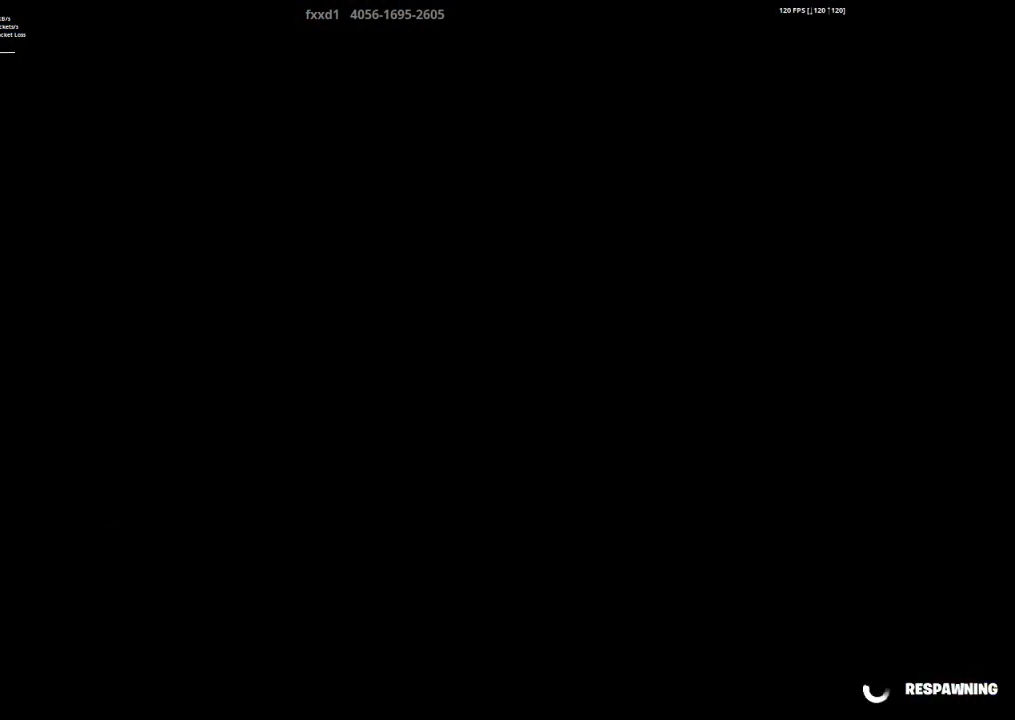
{"buttons": [], "left_stick": "center", "right_stick": "up-right", "events": [[100, "right_stick", "up-right"], [150, "right_stick", "up-left"], [300, "right_stick", "down-left"], [367, "right_stick", "down-right"], [500, "right_stick", "up-right"]]}
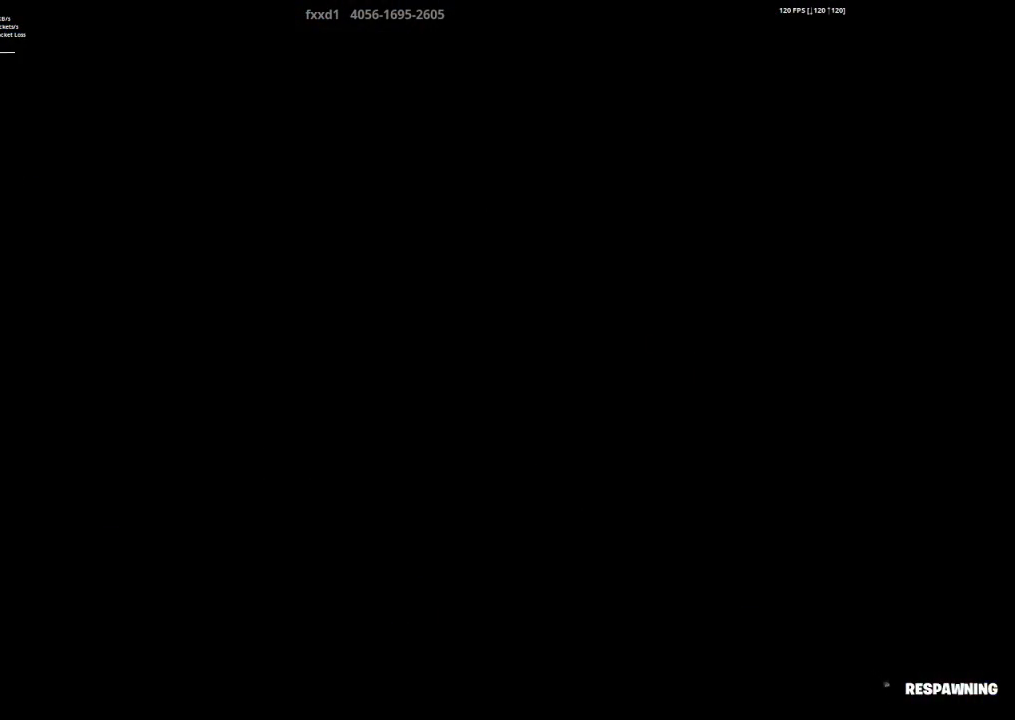
{"buttons": [], "left_stick": "center", "right_stick": "up-left", "events": [[67, "right_stick", "up-left"], [200, "right_stick", "left"], [433, "right_stick", "up-left"]]}
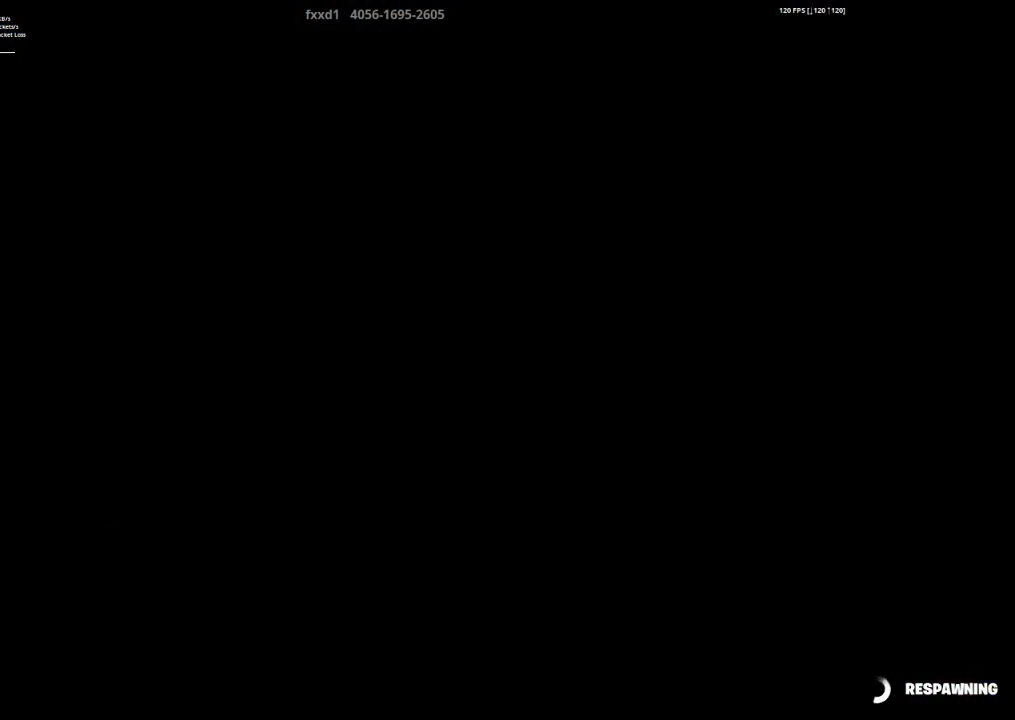
{"buttons": [], "left_stick": "center", "right_stick": "up", "events": [[133, "right_stick", "up"]]}
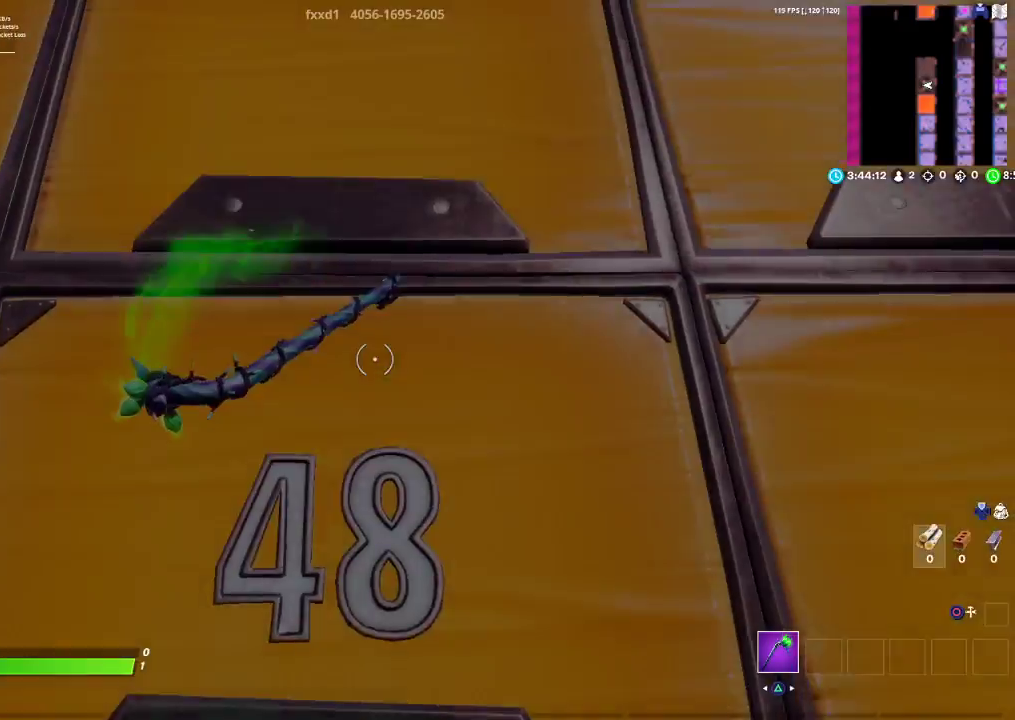
{"buttons": [], "left_stick": "center", "right_stick": "up", "events": []}
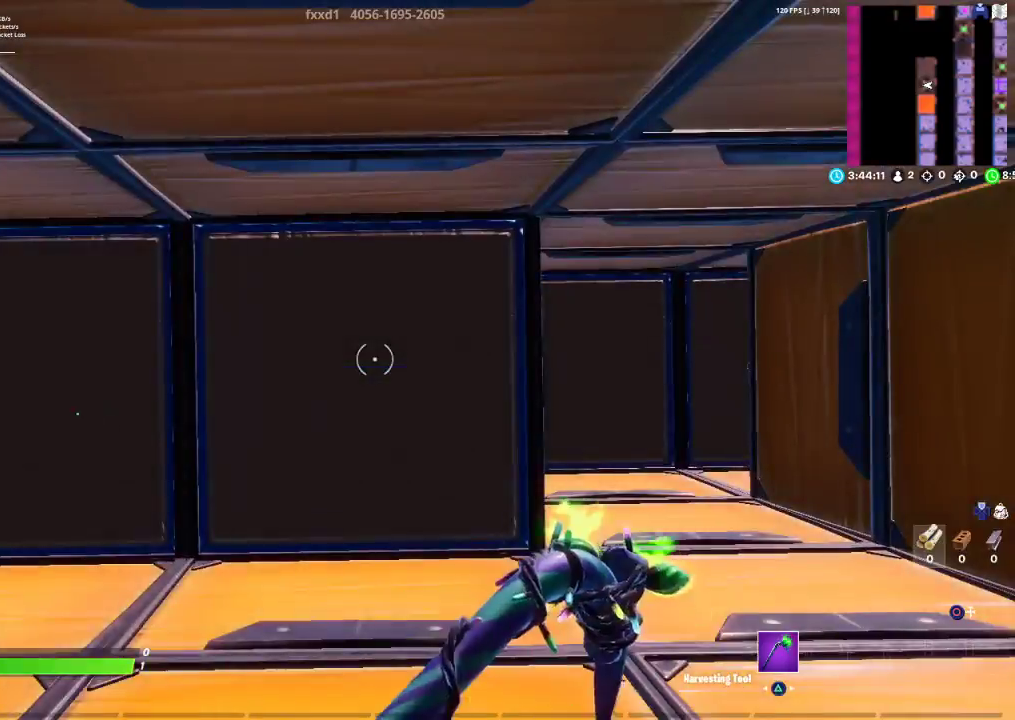
{"buttons": [], "left_stick": "down", "right_stick": "left", "events": [[400, "left_stick", "down"], [400, "right_stick", "left"]]}
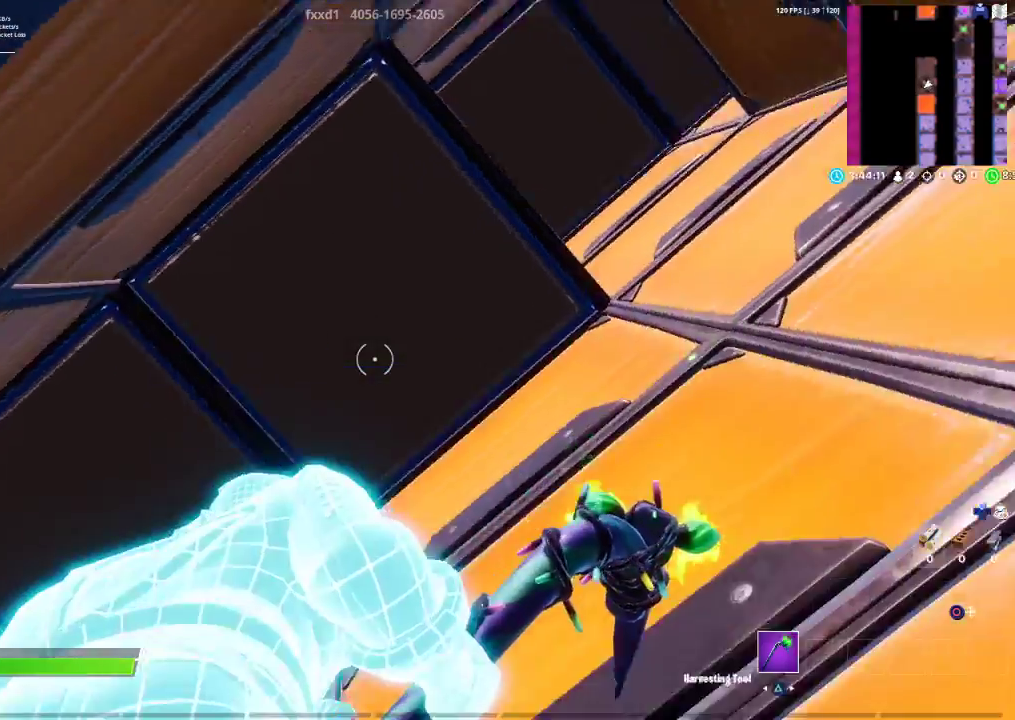
{"buttons": [], "left_stick": "up", "right_stick": "down", "events": [[167, "left_stick", "left"], [200, "right_stick", "center"], [283, "right_stick", "down"], [317, "left_stick", "up"]]}
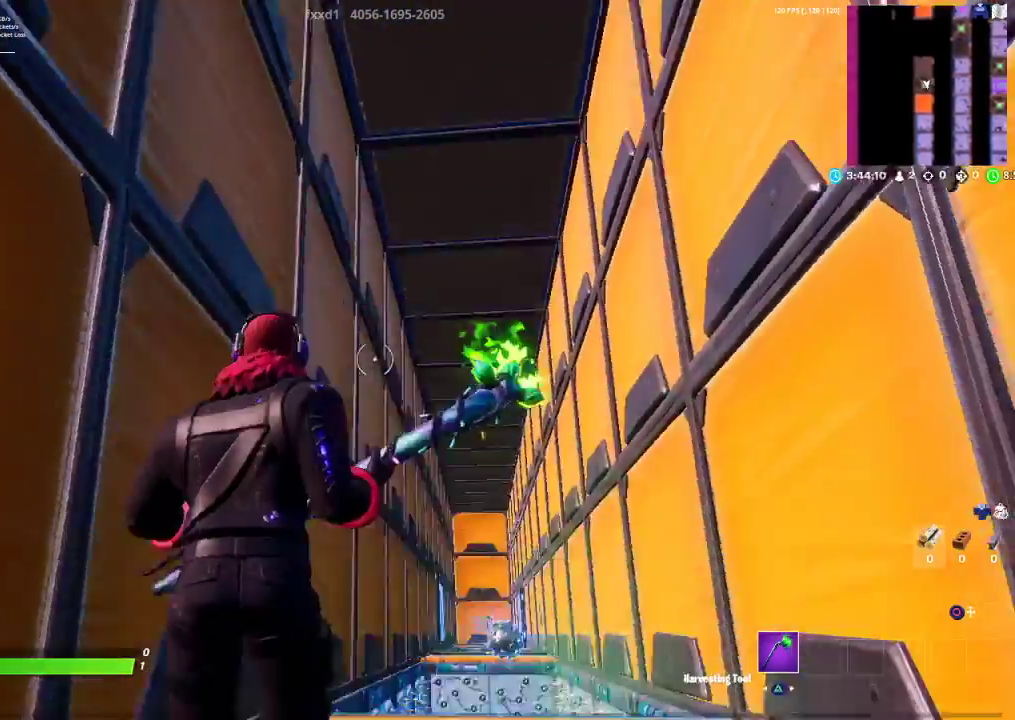
{"buttons": [], "left_stick": "up-right", "right_stick": "up-right", "events": [[17, "left_stick", "up-right"], [133, "right_stick", "center"], [183, "left_stick", "up"], [233, "right_stick", "down-left"], [367, "right_stick", "down-right"], [417, "right_stick", "up-right"], [500, "left_stick", "up-right"]]}
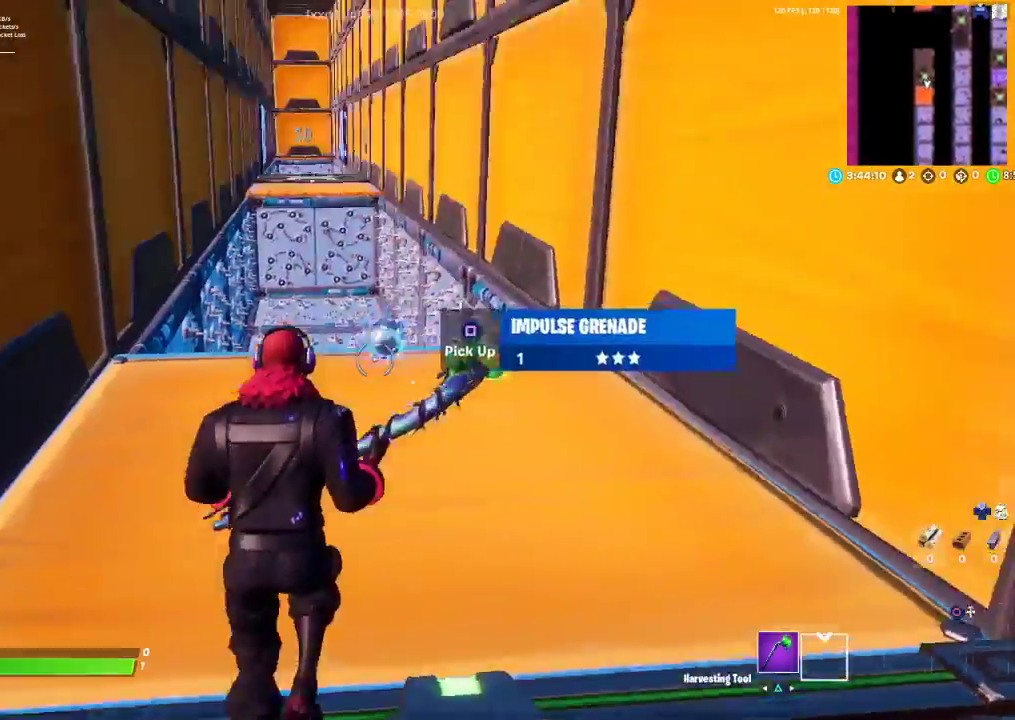
{"buttons": [], "left_stick": "up-right", "right_stick": "center", "events": [[117, "left_stick", "up-left"], [133, "right_stick", "left"], [267, "right_stick", "center"], [383, "SQUARE", "down"], [450, "SQUARE", "up"], [467, "left_stick", "up-right"]]}
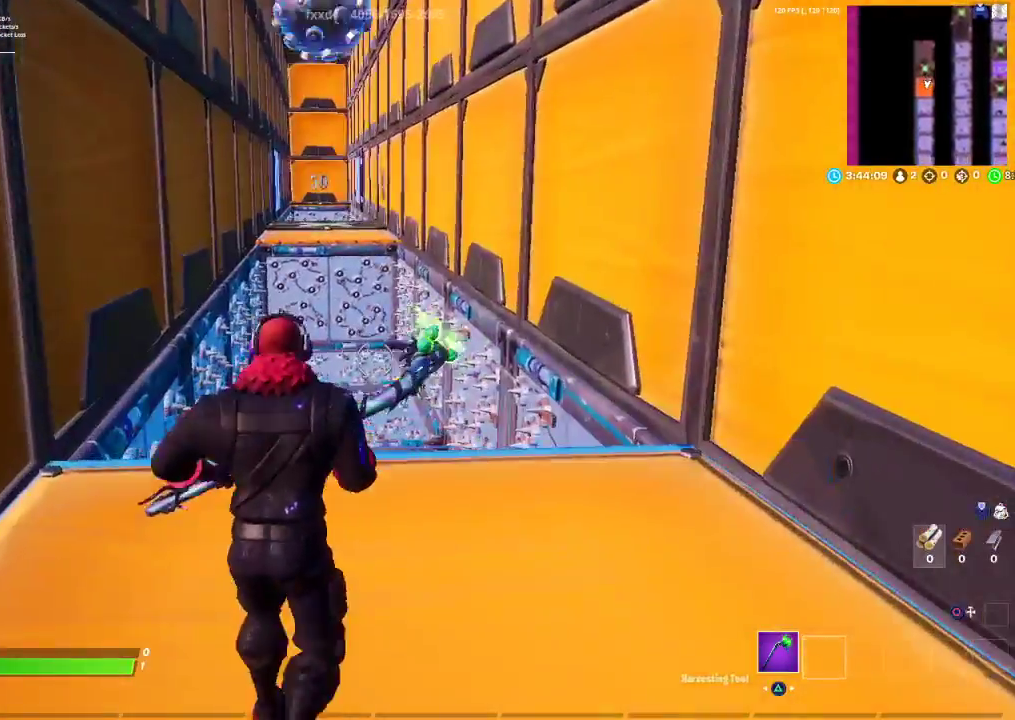
{"buttons": [], "left_stick": "left", "right_stick": "down", "events": [[33, "left_stick", "down-right"], [50, "SQUARE", "down"], [117, "SQUARE", "up"], [200, "R1", "down"], [267, "left_stick", "down"], [267, "right_stick", "down"], [333, "R1", "up"], [400, "R1", "down"], [467, "left_stick", "left"], [500, "R1", "up"]]}
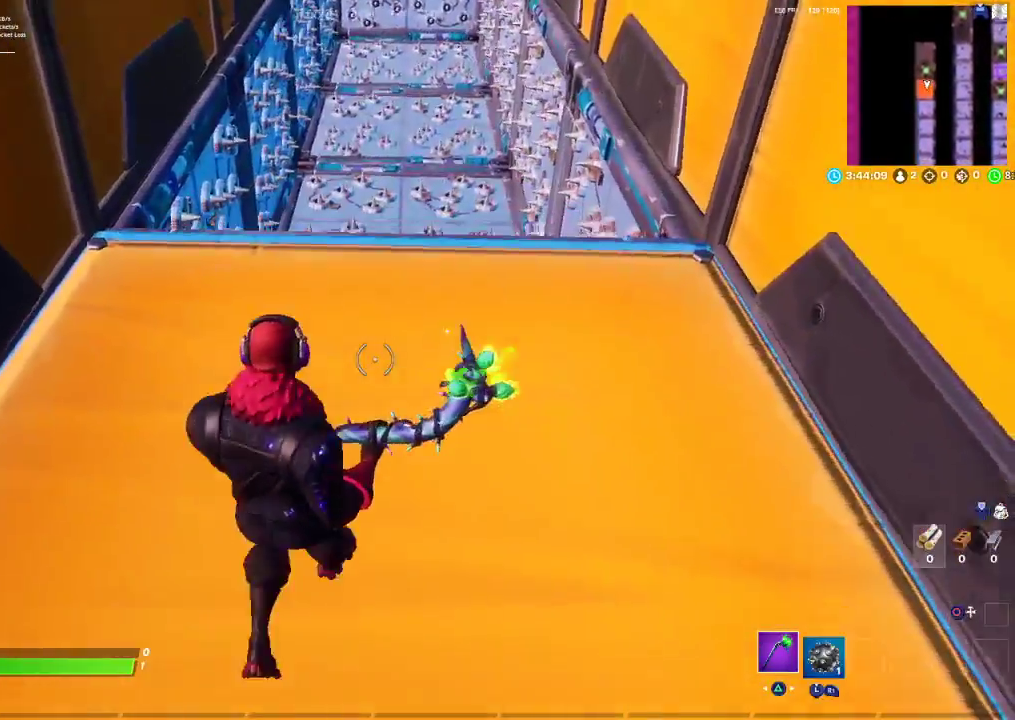
{"buttons": [], "left_stick": "down-right", "right_stick": "center", "events": [[33, "left_stick", "up-left"], [267, "right_stick", "center"], [333, "R1", "down"], [350, "left_stick", "up-right"], [483, "R1", "up"], [500, "left_stick", "down-right"]]}
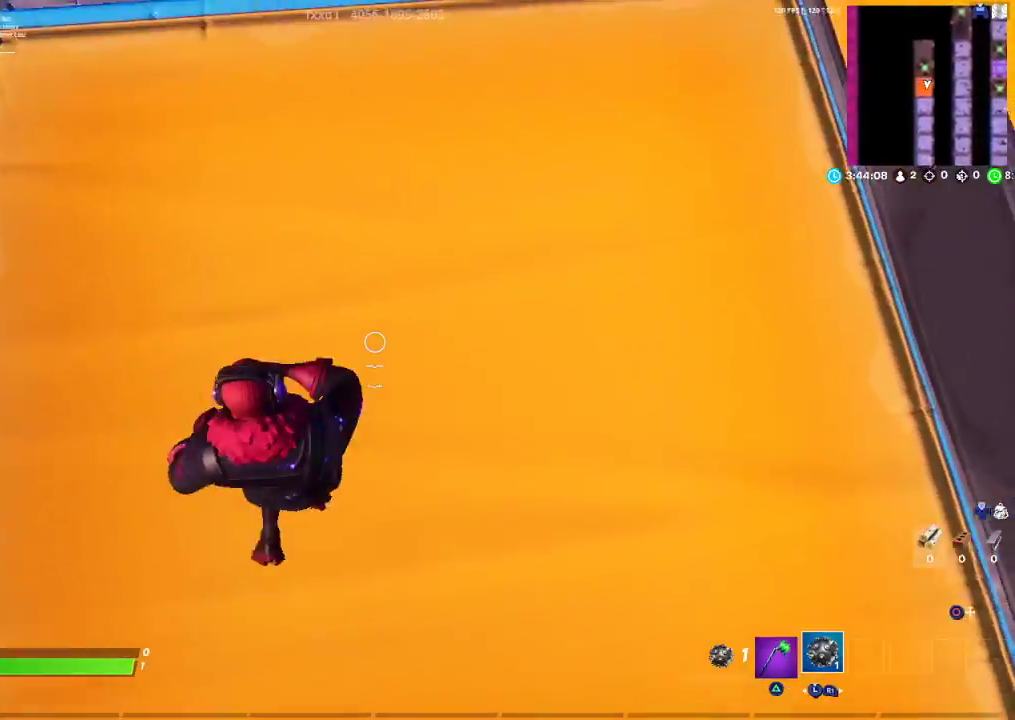
{"buttons": [], "left_stick": "up-left", "right_stick": "center", "events": [[183, "left_stick", "down-left"], [300, "left_stick", "up-left"]]}
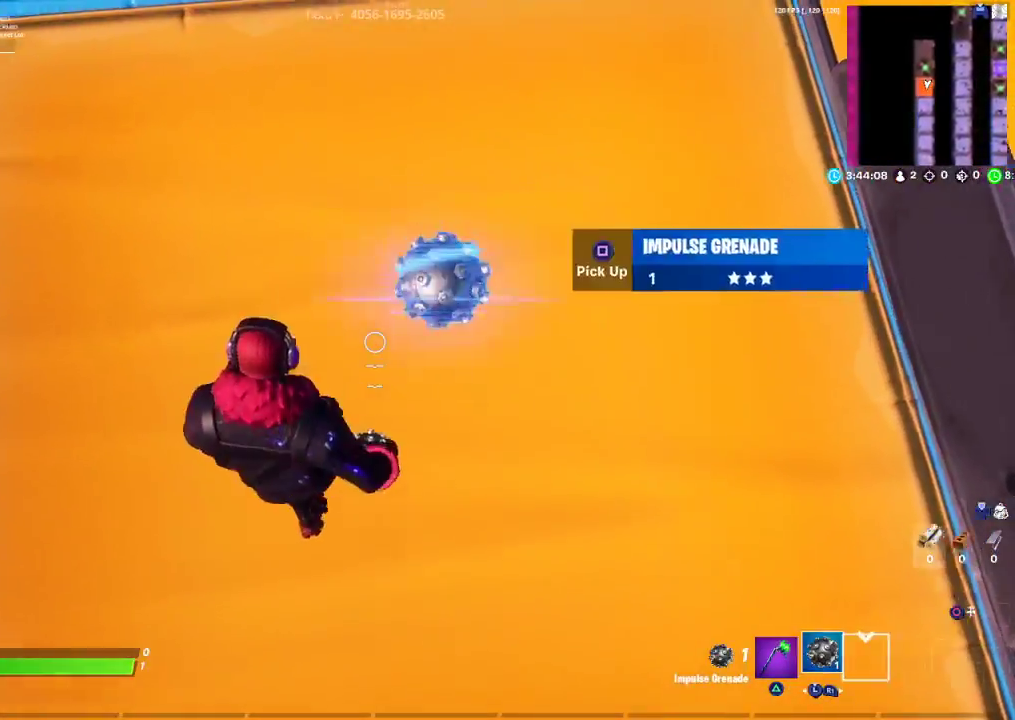
{"buttons": [], "left_stick": "up", "right_stick": "down", "events": [[267, "R2", "down"], [267, "left_stick", "up"], [450, "R2", "up"], [500, "right_stick", "down"]]}
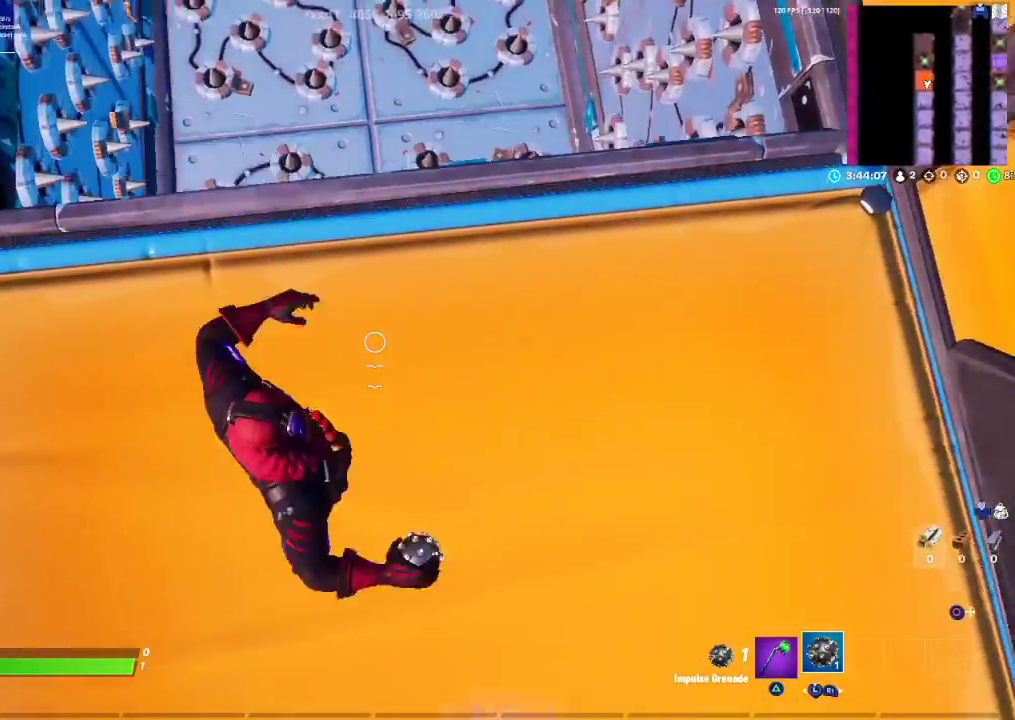
{"buttons": ["CROSS"], "left_stick": "up", "right_stick": "center", "events": [[133, "right_stick", "center"], [400, "CROSS", "down"]]}
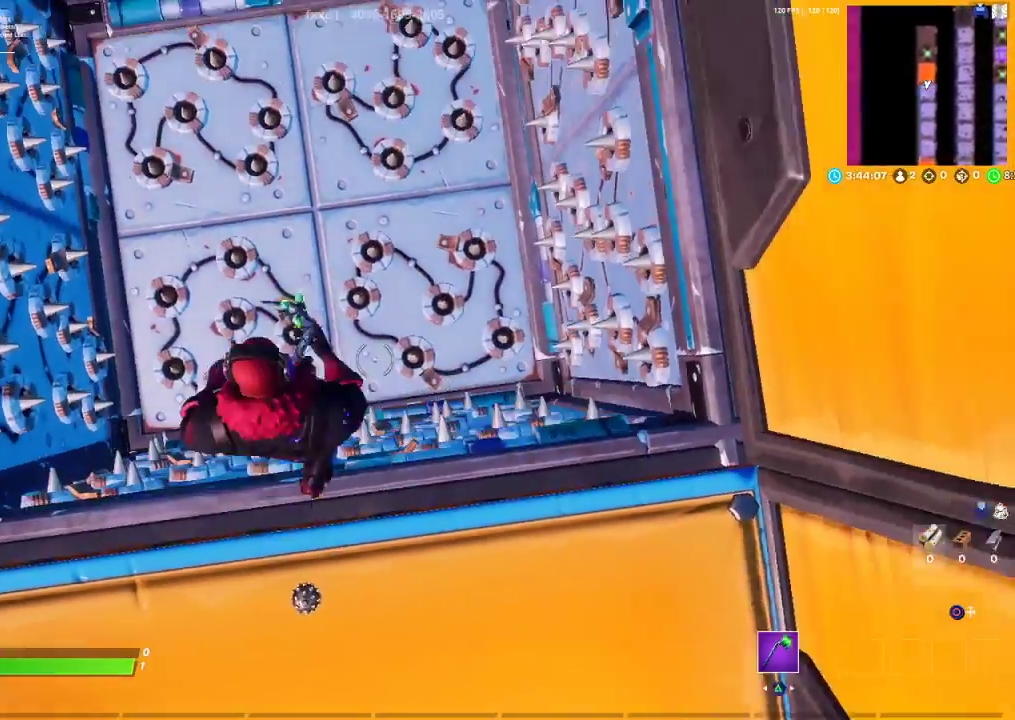
{"buttons": [], "left_stick": "up", "right_stick": "center", "events": [[33, "CROSS", "up"], [167, "right_stick", "up-left"], [417, "right_stick", "center"]]}
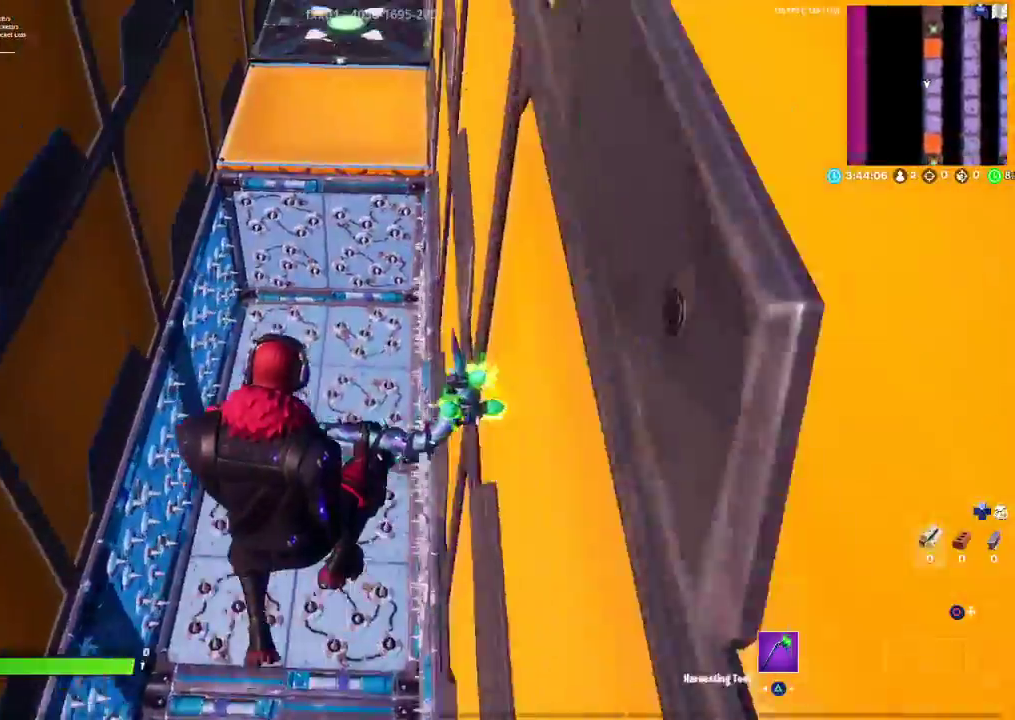
{"buttons": [], "left_stick": "up", "right_stick": "center", "events": []}
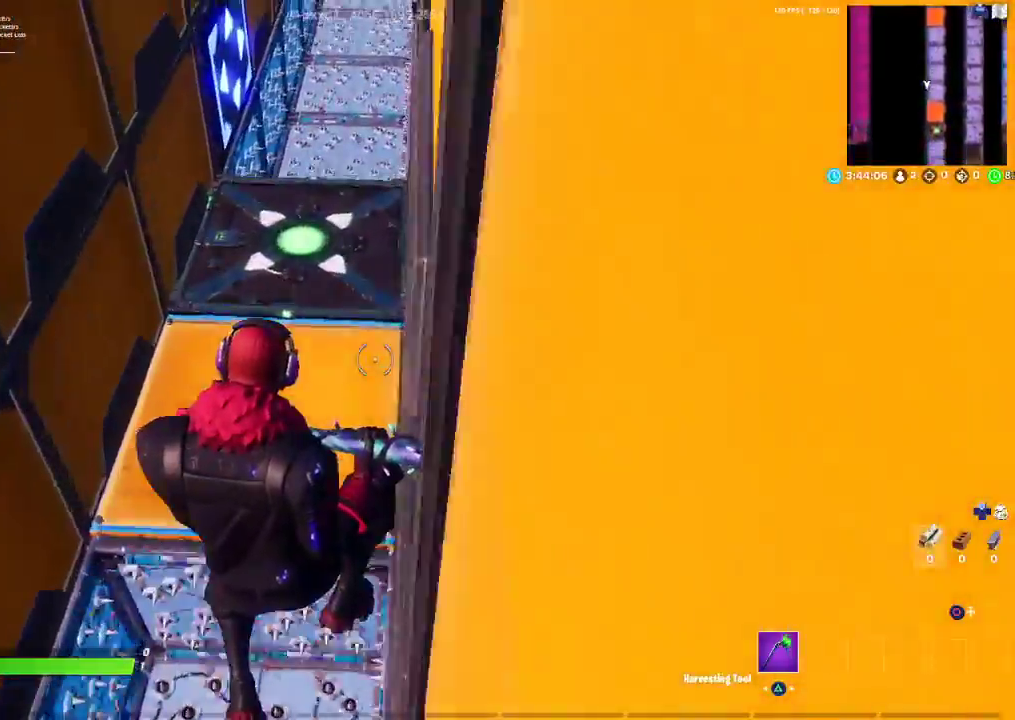
{"buttons": [], "left_stick": "up-left", "right_stick": "center", "events": [[217, "left_stick", "up-left"]]}
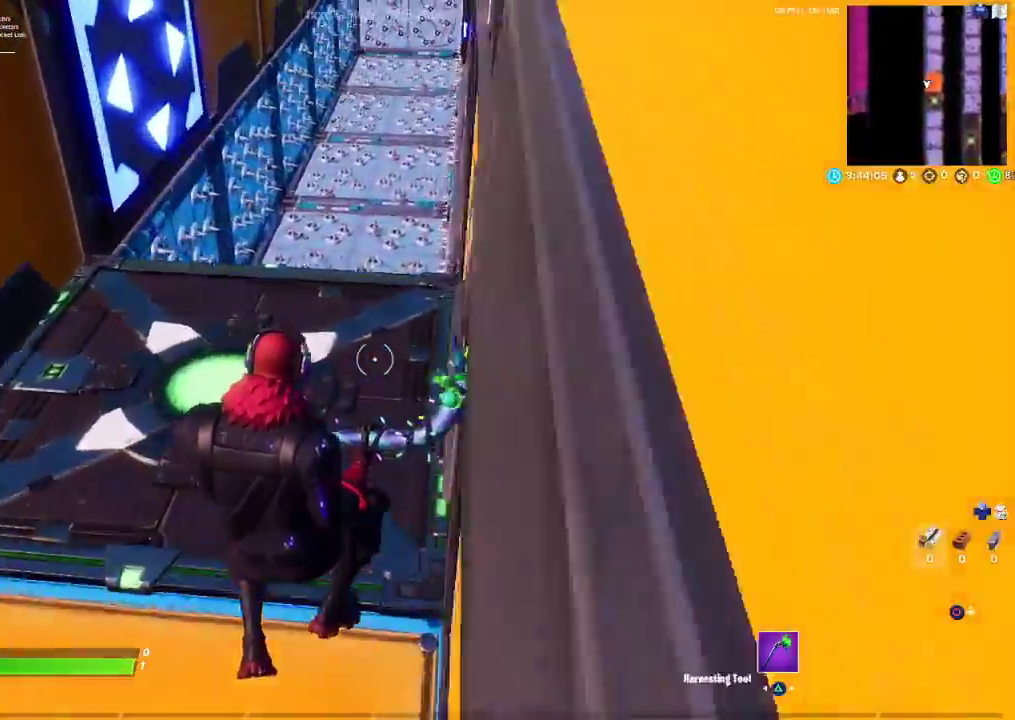
{"buttons": [], "left_stick": "up-left", "right_stick": "center", "events": []}
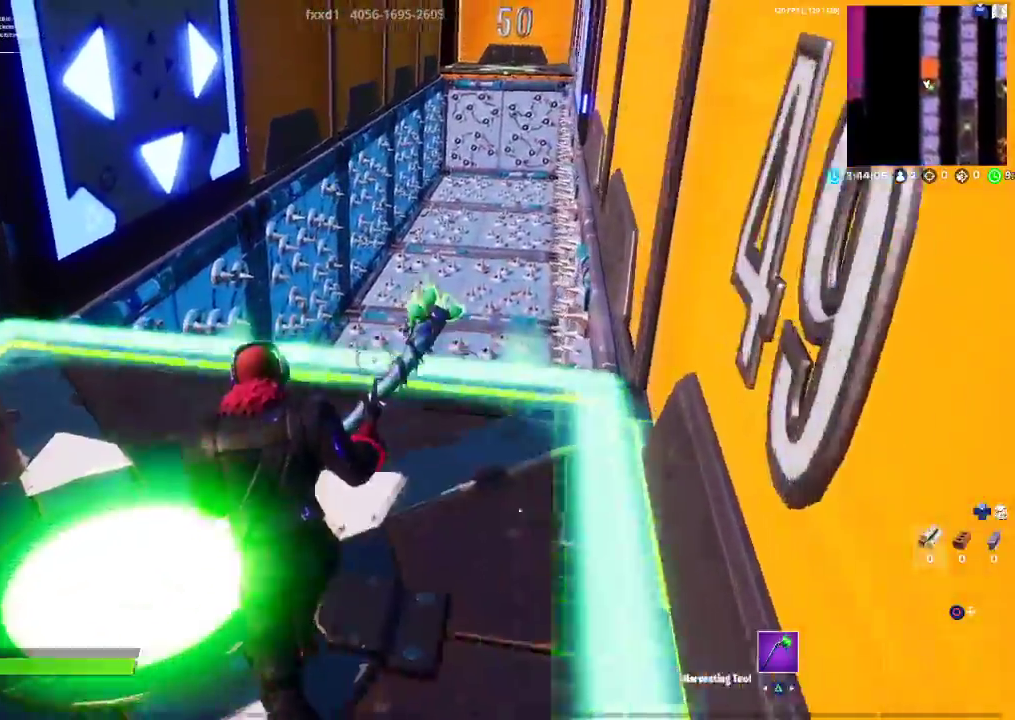
{"buttons": ["CROSS"], "left_stick": "up", "right_stick": "center", "events": [[433, "CROSS", "down"], [483, "left_stick", "up"]]}
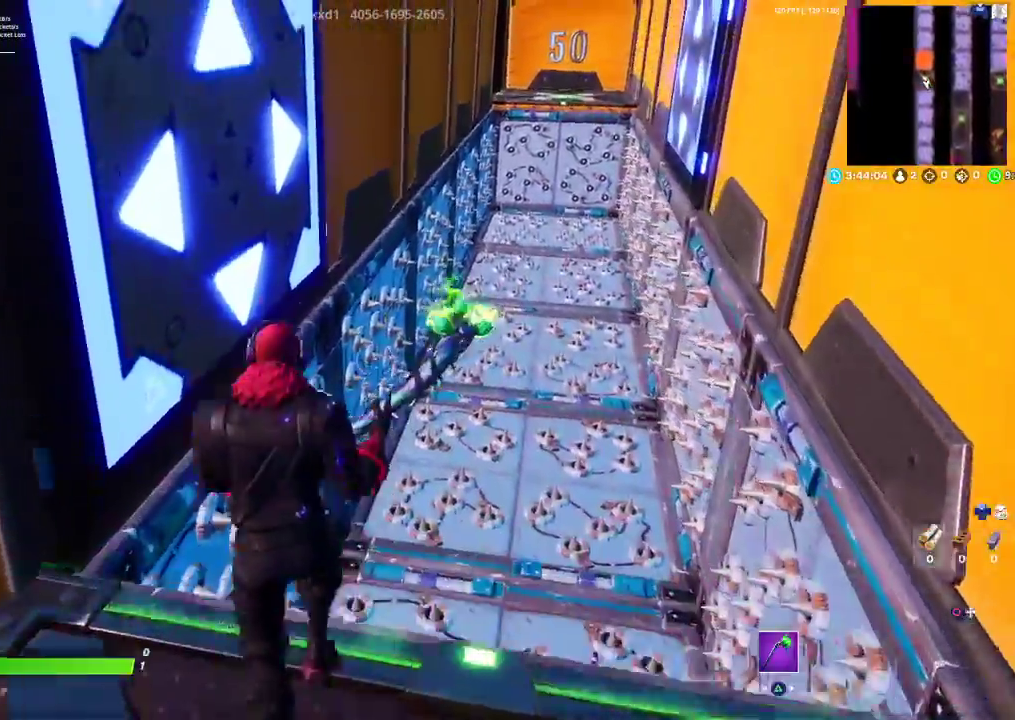
{"buttons": [], "left_stick": "up", "right_stick": "center", "events": [[117, "CROSS", "up"]]}
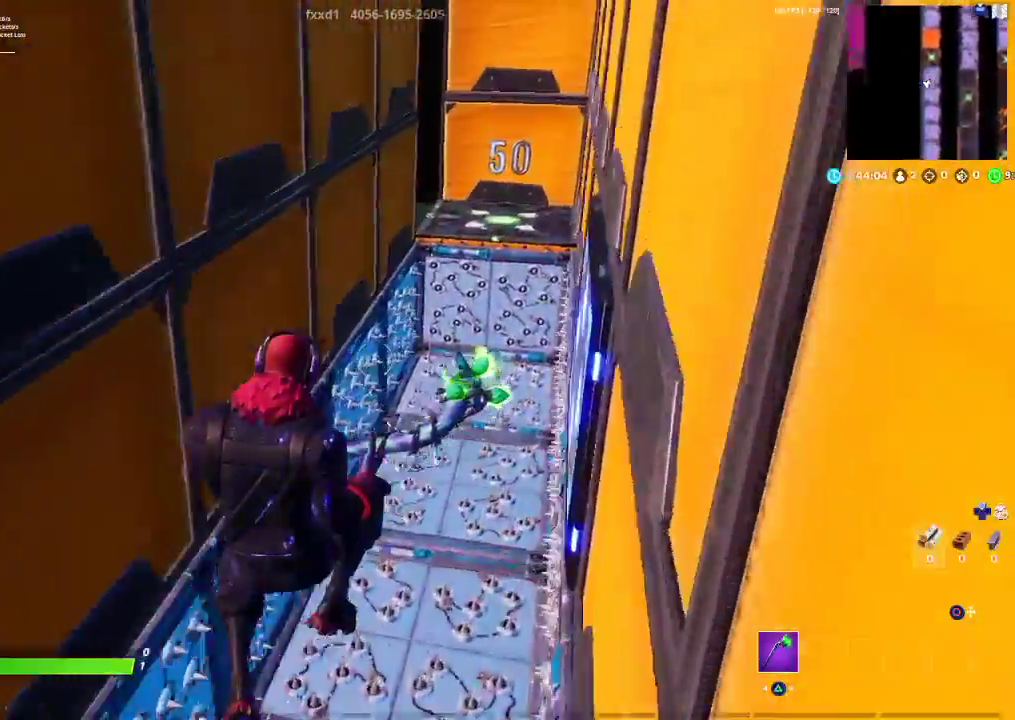
{"buttons": [], "left_stick": "up", "right_stick": "center", "events": []}